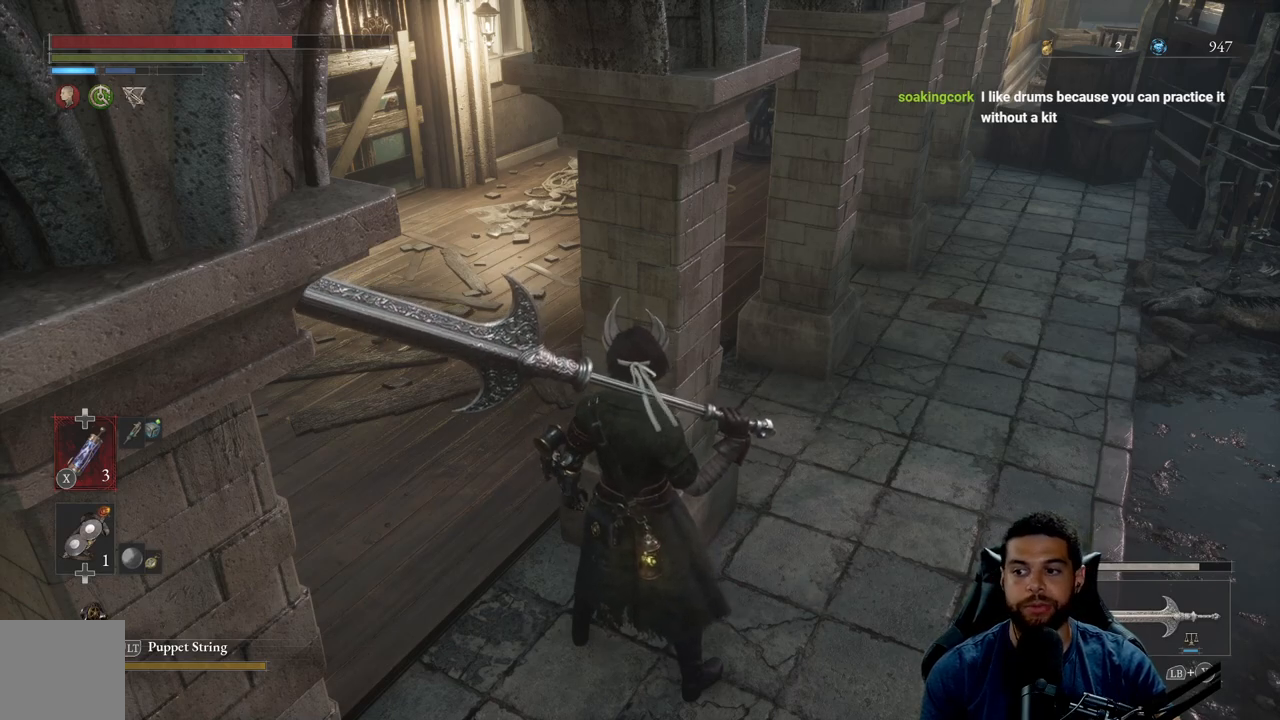
Gameplay with a controller (Xbox layout); each line is a JSON object with the inputs held at the frame after it. "events" lists button and stick changes between this image and that frame as [ms after this image, input, new state], when the widget could be followed in between.
{"buttons": ["B"], "left_stick": "down", "right_stick": "center", "events": [[200, "right_stick", "up-right"], [217, "left_stick", "up-left"], [267, "right_stick", "center"], [367, "left_stick", "center"], [433, "left_stick", "down"], [450, "B", "down"]]}
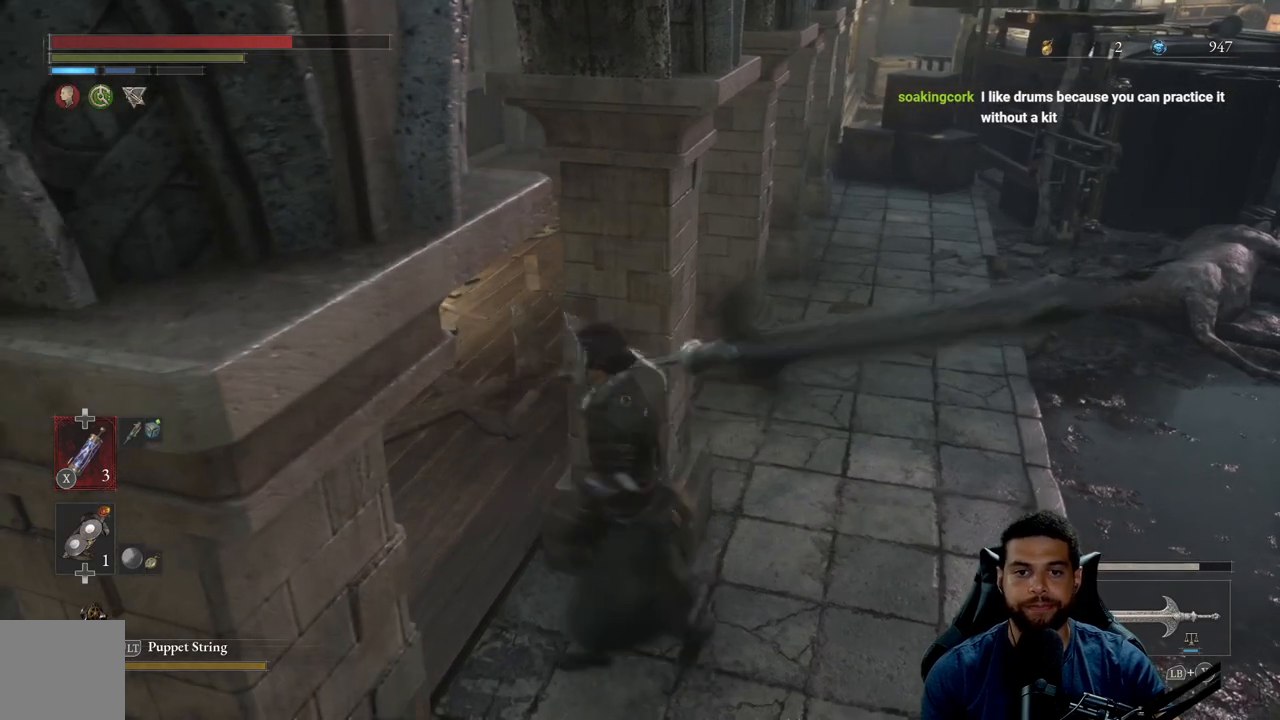
{"buttons": ["B"], "left_stick": "up", "right_stick": "center", "events": [[183, "left_stick", "left"], [250, "left_stick", "up-left"], [350, "left_stick", "up"]]}
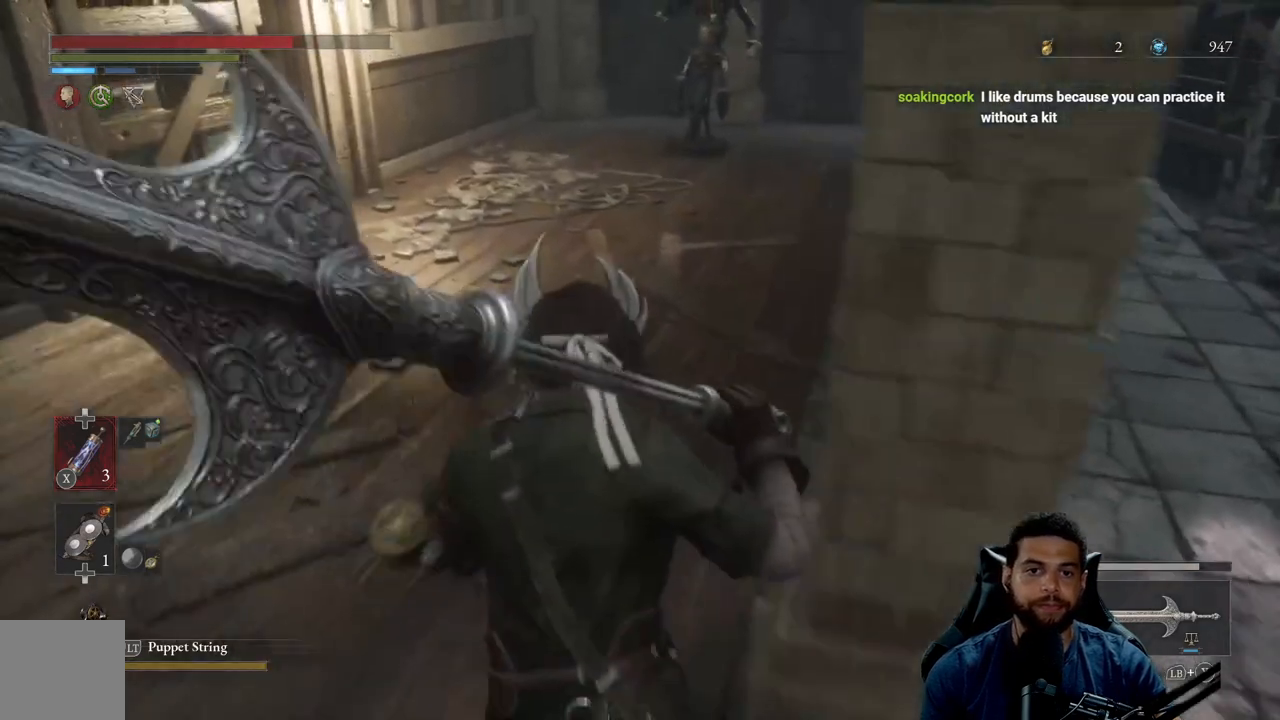
{"buttons": ["B"], "left_stick": "up", "right_stick": "center", "events": []}
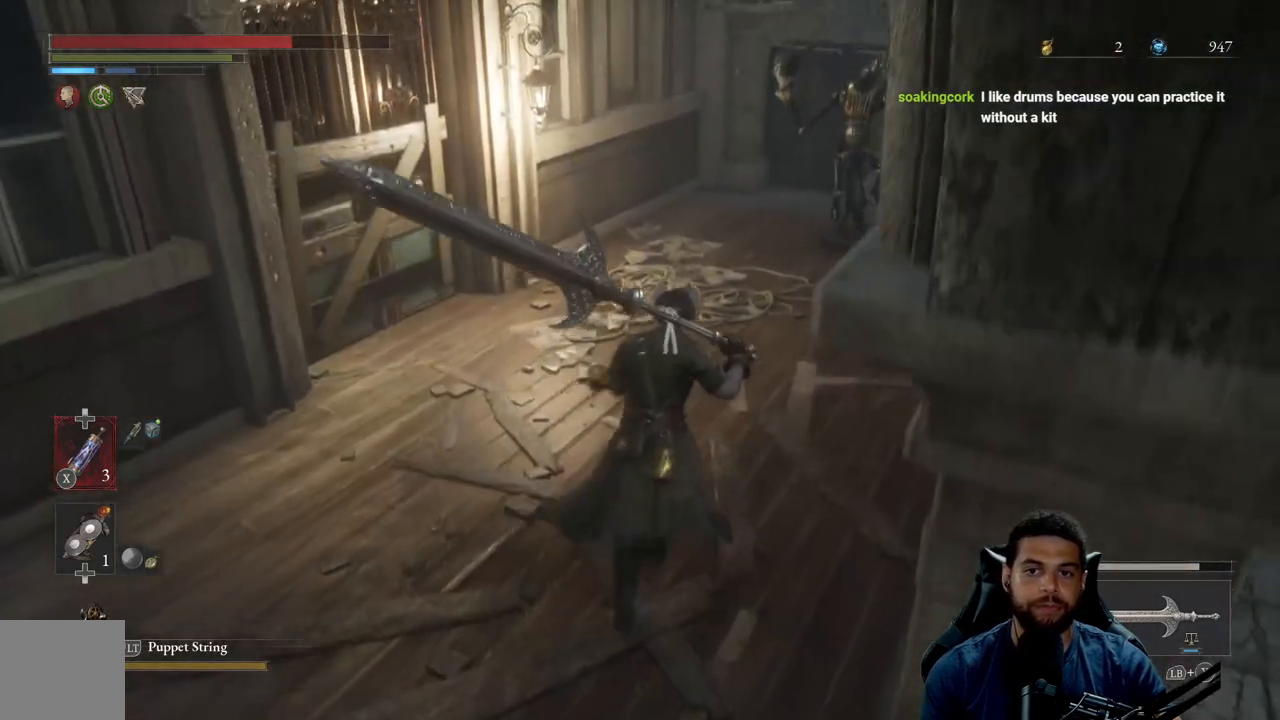
{"buttons": ["B"], "left_stick": "up", "right_stick": "center", "events": [[117, "left_stick", "up-left"], [300, "left_stick", "up"]]}
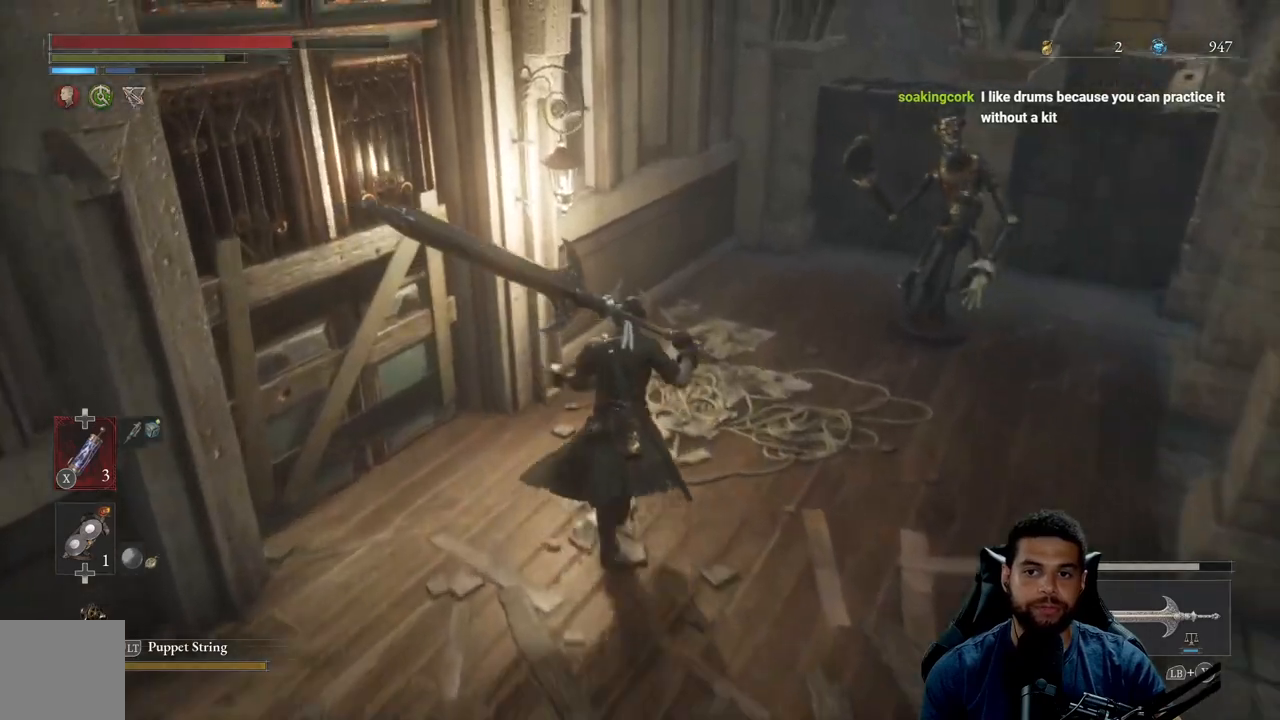
{"buttons": ["B"], "left_stick": "up", "right_stick": "center", "events": [[300, "right_stick", "down-right"], [417, "right_stick", "center"]]}
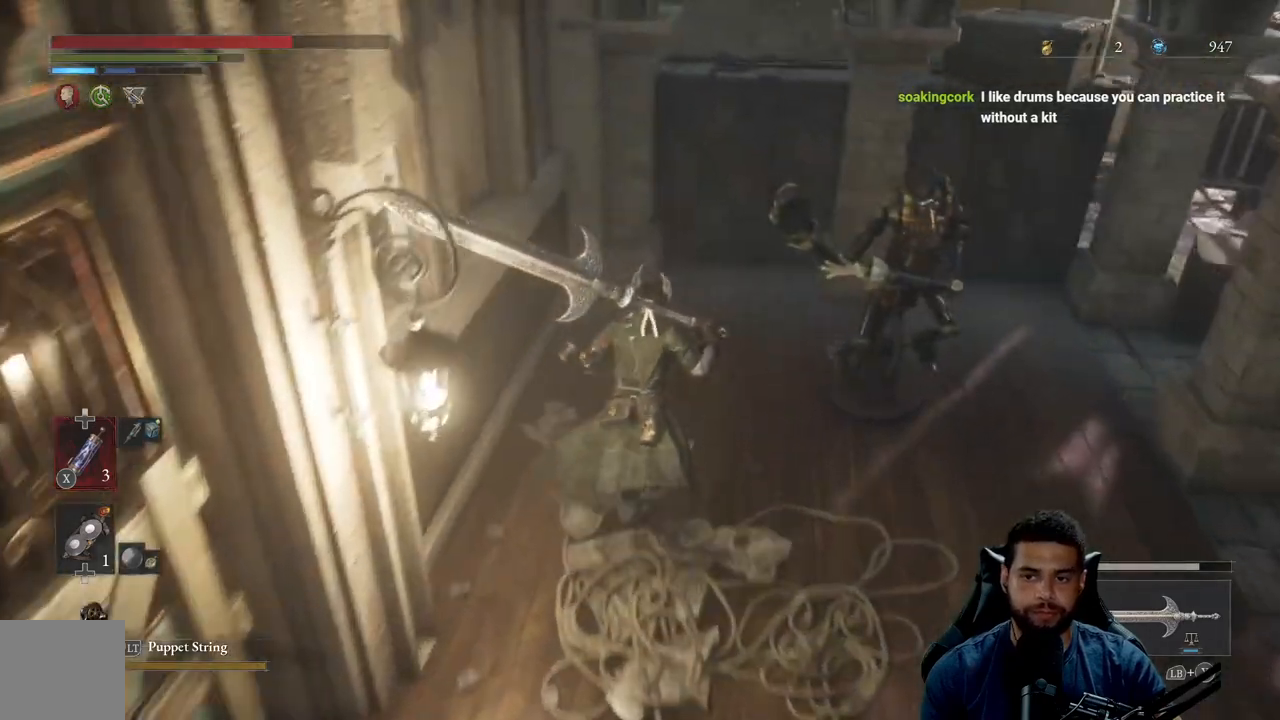
{"buttons": ["B"], "left_stick": "up-right", "right_stick": "center", "events": [[183, "left_stick", "up-right"]]}
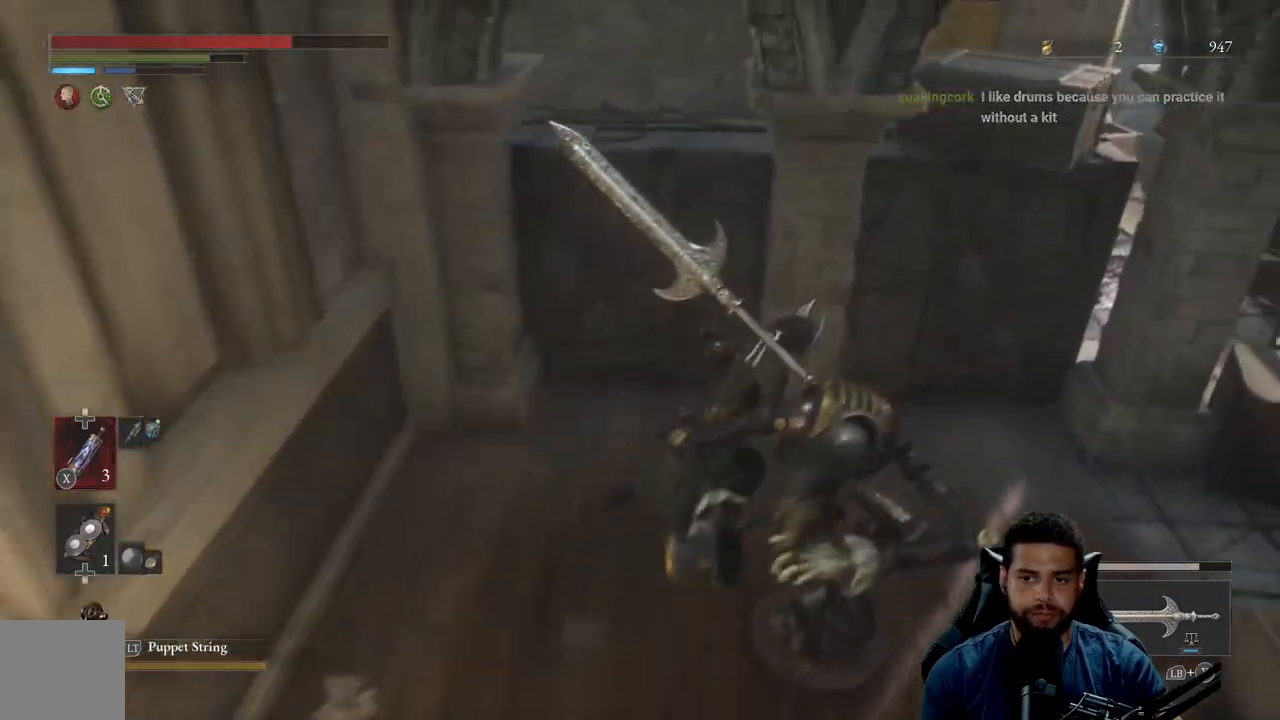
{"buttons": ["R2", "R3"], "left_stick": "center", "right_stick": "center", "events": [[33, "B", "up"], [83, "left_stick", "down-right"], [167, "left_stick", "down-left"], [267, "R2", "down"], [300, "R3", "down"], [317, "left_stick", "center"]]}
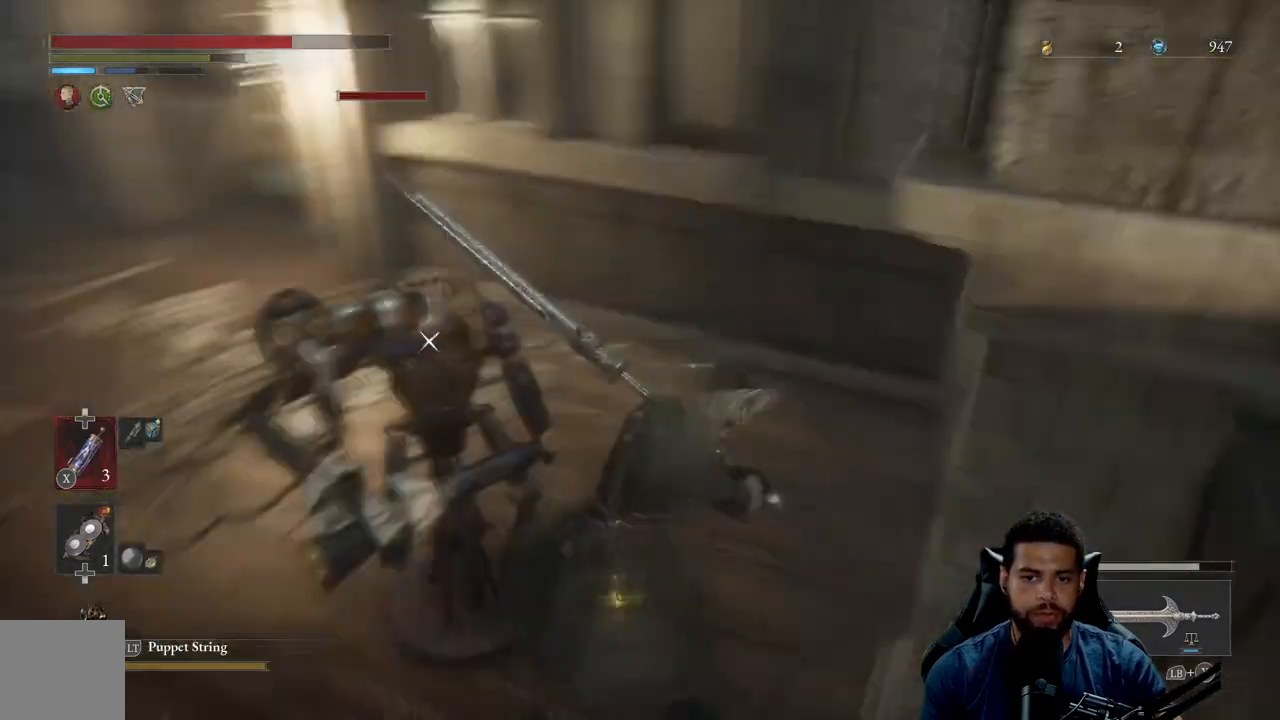
{"buttons": ["R2"], "left_stick": "up", "right_stick": "center", "events": [[33, "R3", "up"], [233, "left_stick", "up"]]}
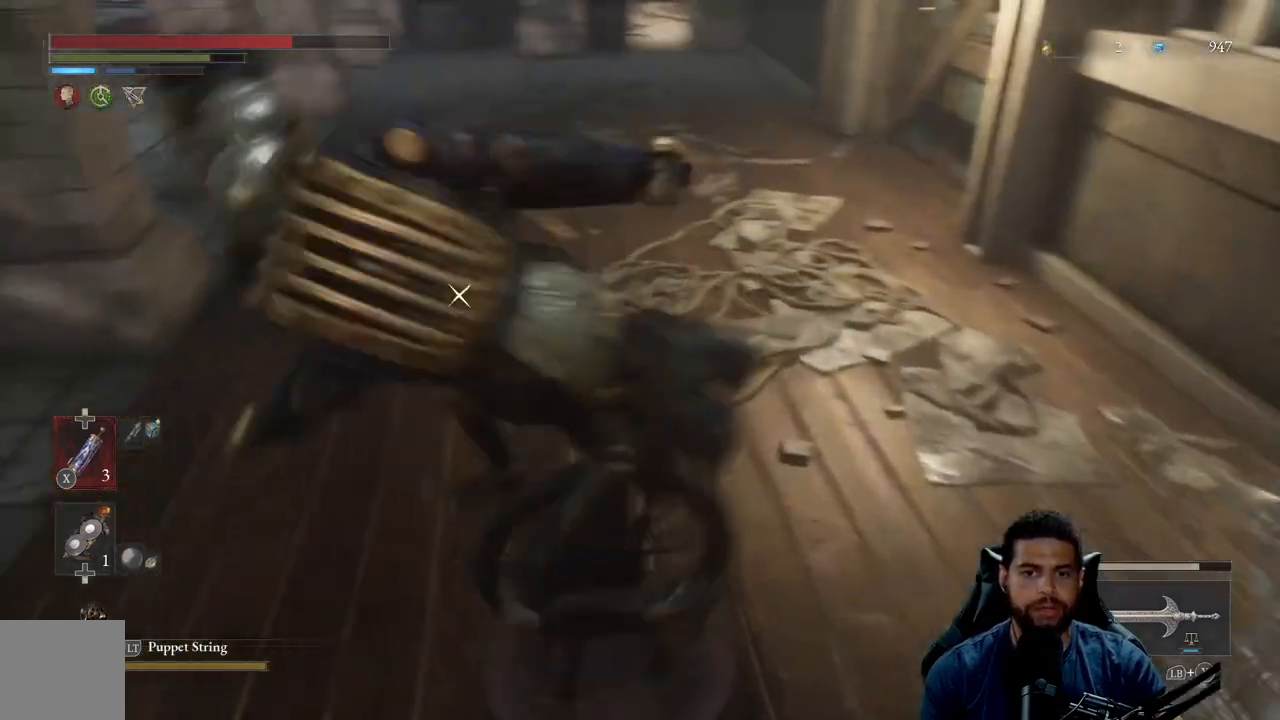
{"buttons": ["R2"], "left_stick": "up-right", "right_stick": "center", "events": [[367, "left_stick", "up-right"]]}
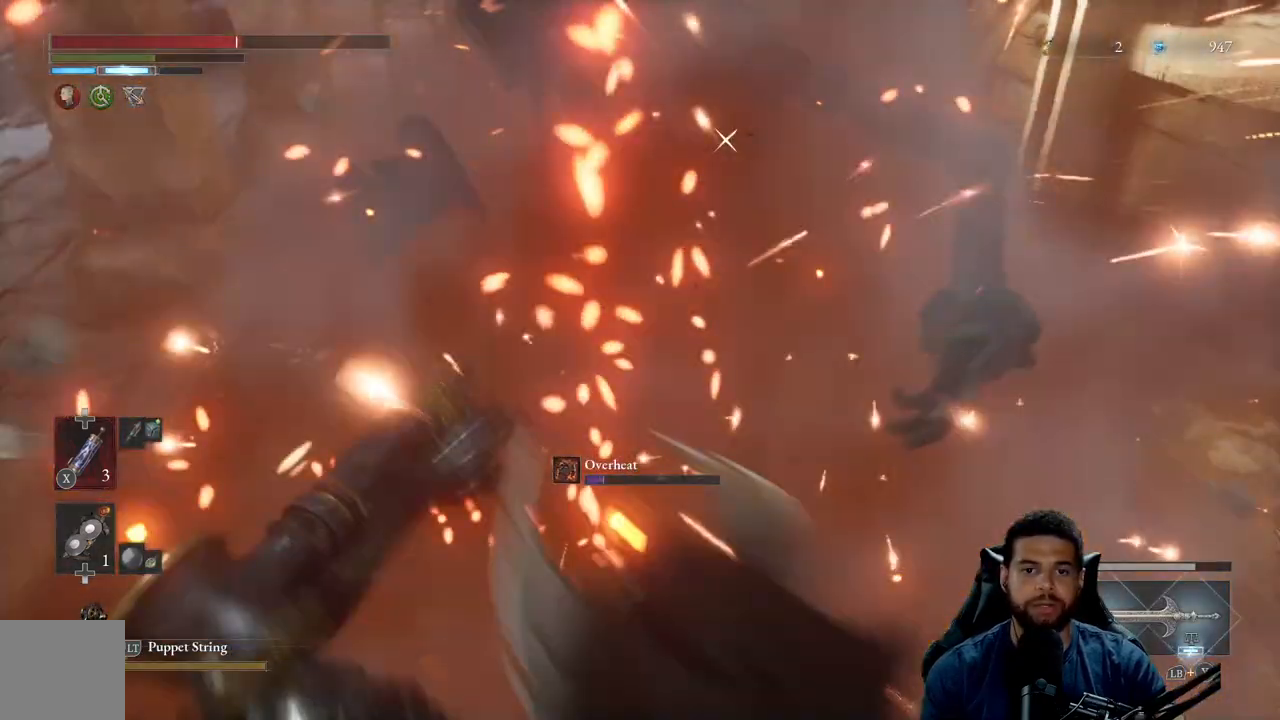
{"buttons": [], "left_stick": "center", "right_stick": "center", "events": [[267, "R2", "up"], [350, "left_stick", "center"], [400, "R1", "down"], [483, "R1", "up"]]}
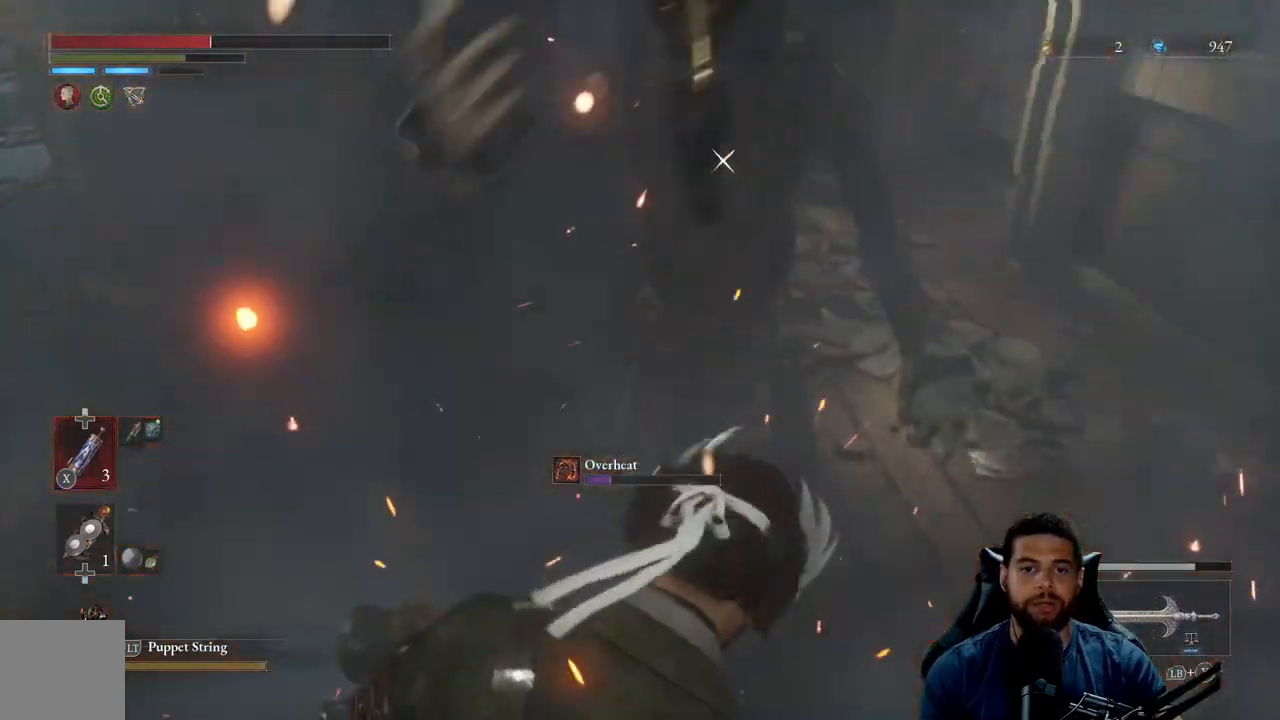
{"buttons": [], "left_stick": "center", "right_stick": "center", "events": [[50, "R1", "down"], [133, "R1", "up"], [200, "R1", "down"], [300, "R1", "up"], [383, "R1", "down"], [467, "R1", "up"]]}
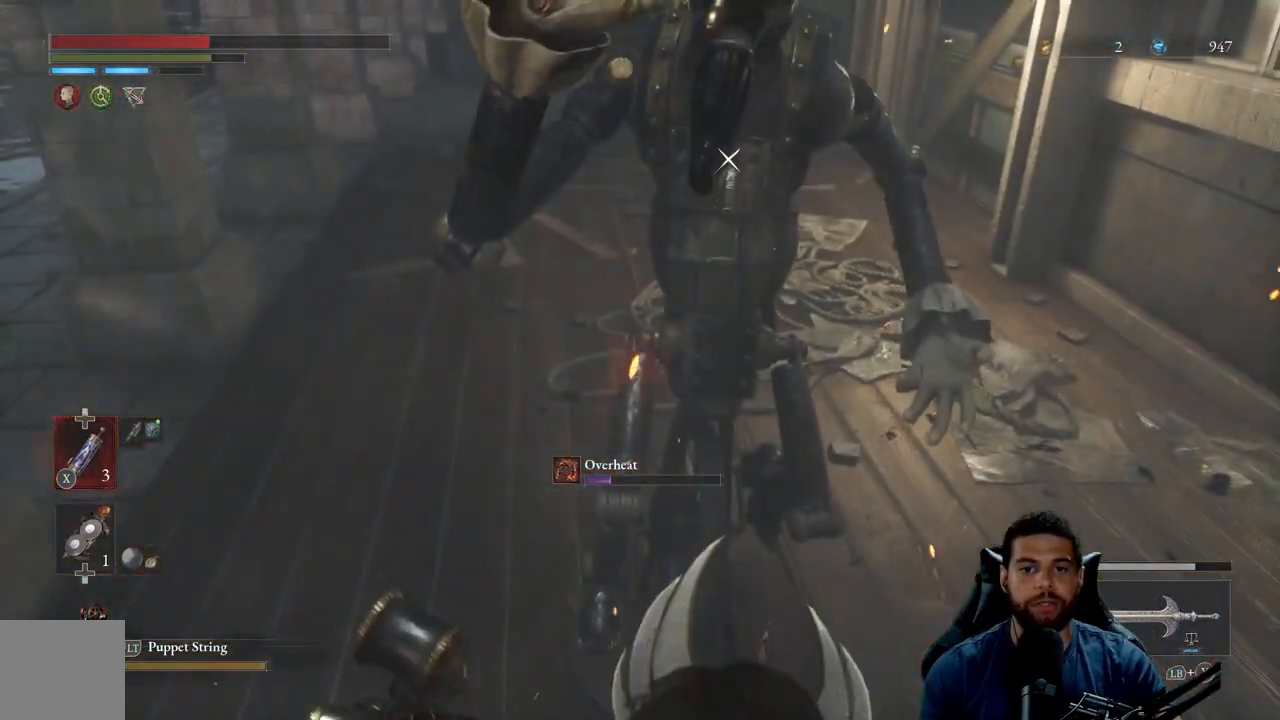
{"buttons": [], "left_stick": "up", "right_stick": "center", "events": [[67, "R1", "down"], [150, "R1", "up"], [233, "R1", "down"], [233, "left_stick", "up"], [333, "R1", "up"], [417, "R1", "down"], [500, "R1", "up"]]}
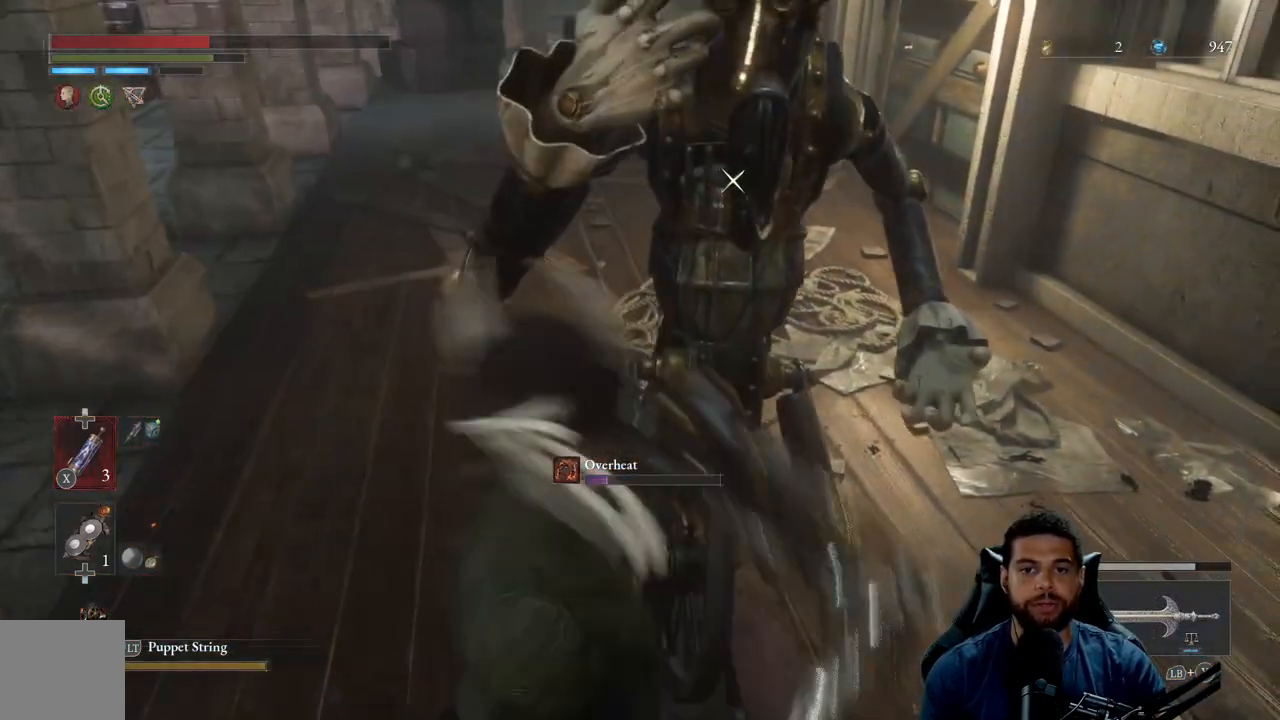
{"buttons": ["R1"], "left_stick": "up", "right_stick": "center", "events": [[83, "left_stick", "center"], [100, "R1", "down"], [183, "R1", "up"], [267, "R1", "down"], [367, "R1", "up"], [400, "left_stick", "up"], [467, "R1", "down"]]}
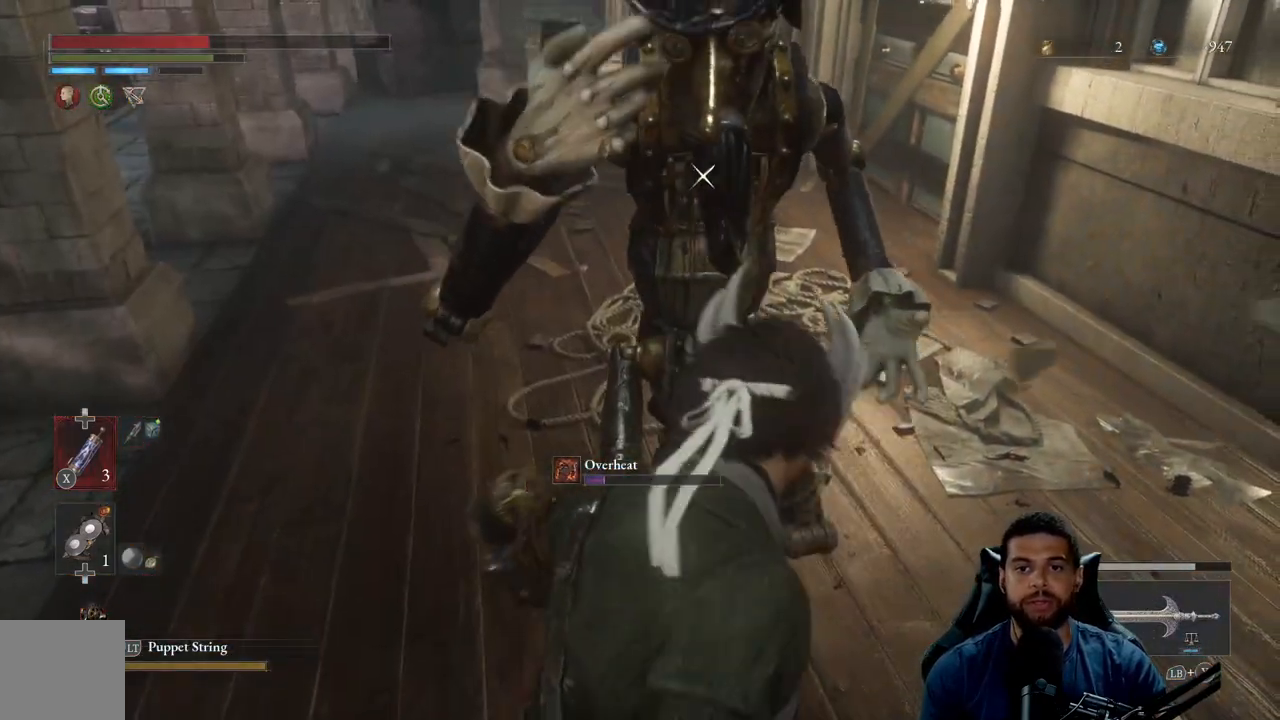
{"buttons": [], "left_stick": "up-left", "right_stick": "center", "events": [[17, "R1", "up"], [217, "left_stick", "up-left"]]}
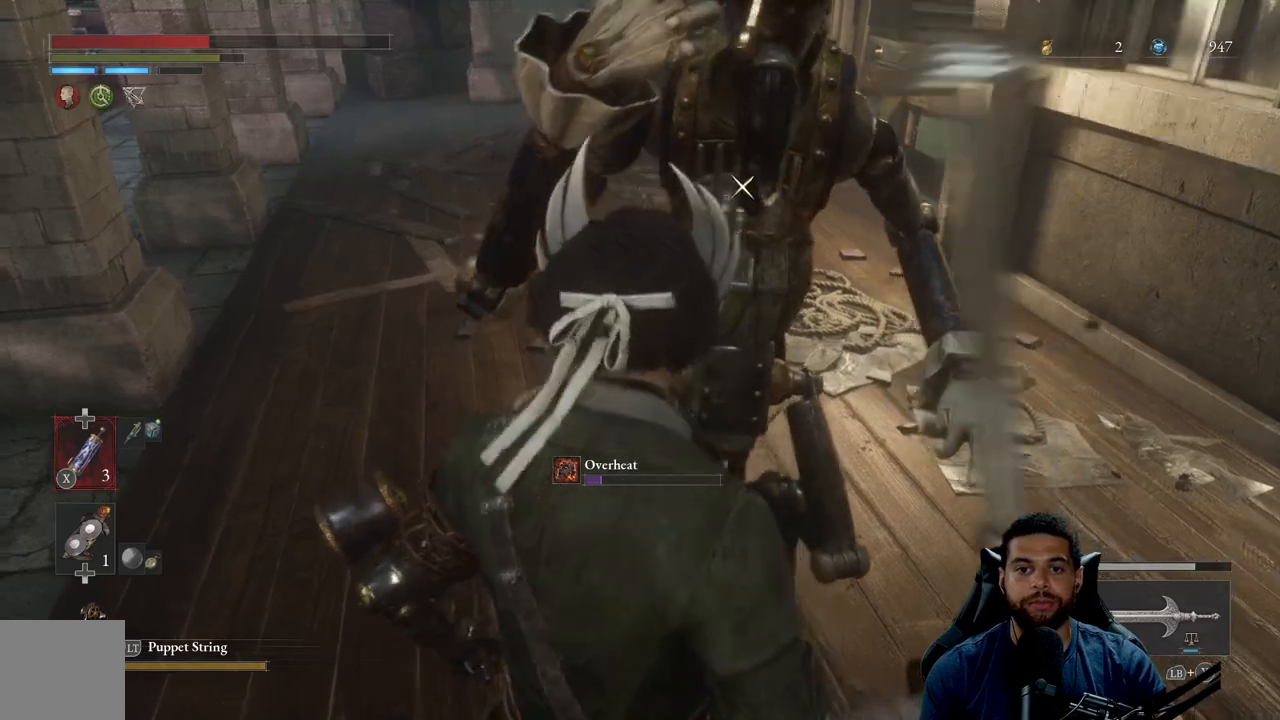
{"buttons": [], "left_stick": "up-left", "right_stick": "center", "events": [[83, "R2", "down"], [217, "R2", "up"]]}
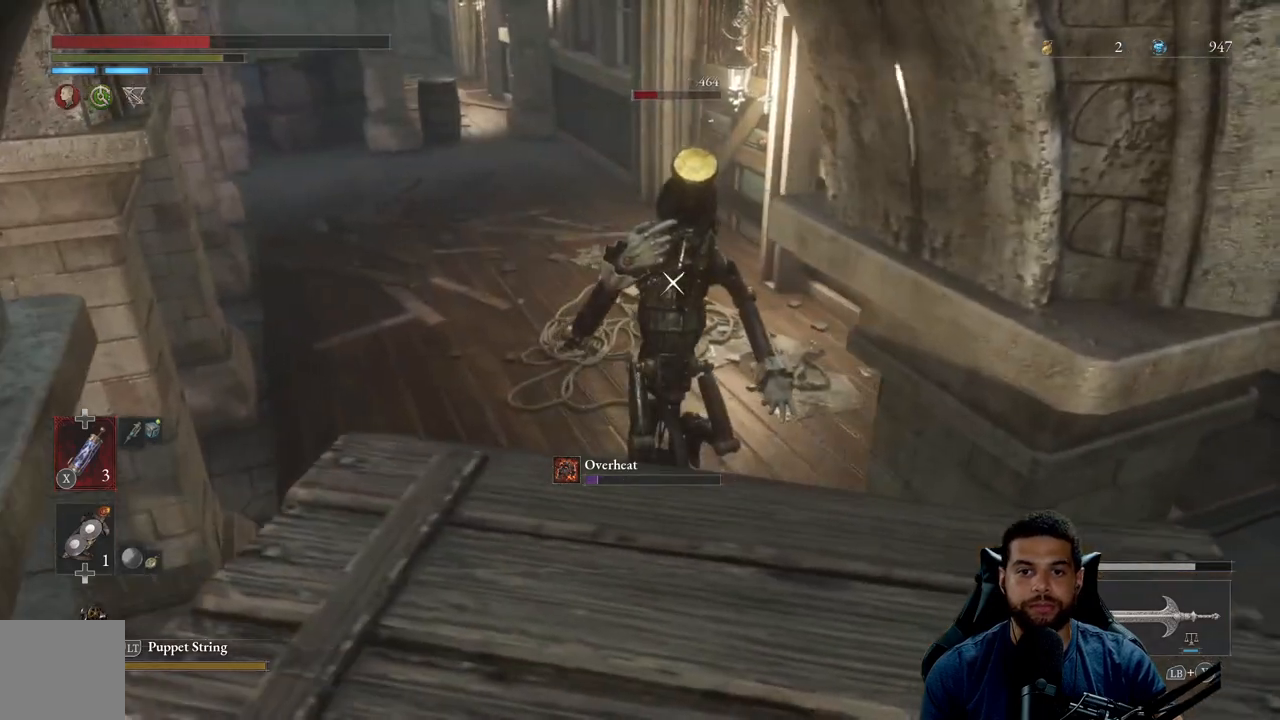
{"buttons": [], "left_stick": "up-left", "right_stick": "center", "events": []}
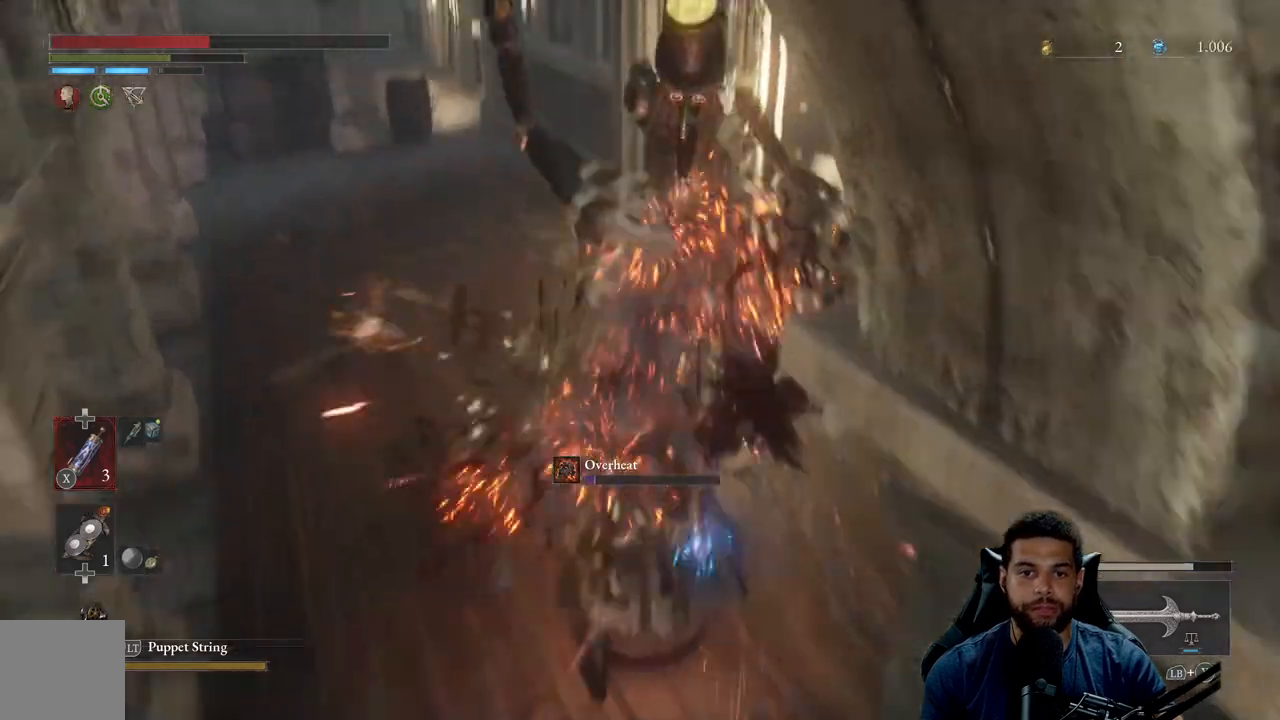
{"buttons": [], "left_stick": "up-right", "right_stick": "center", "events": [[33, "left_stick", "up"], [217, "R3", "down"], [283, "left_stick", "up-right"], [350, "R3", "up"]]}
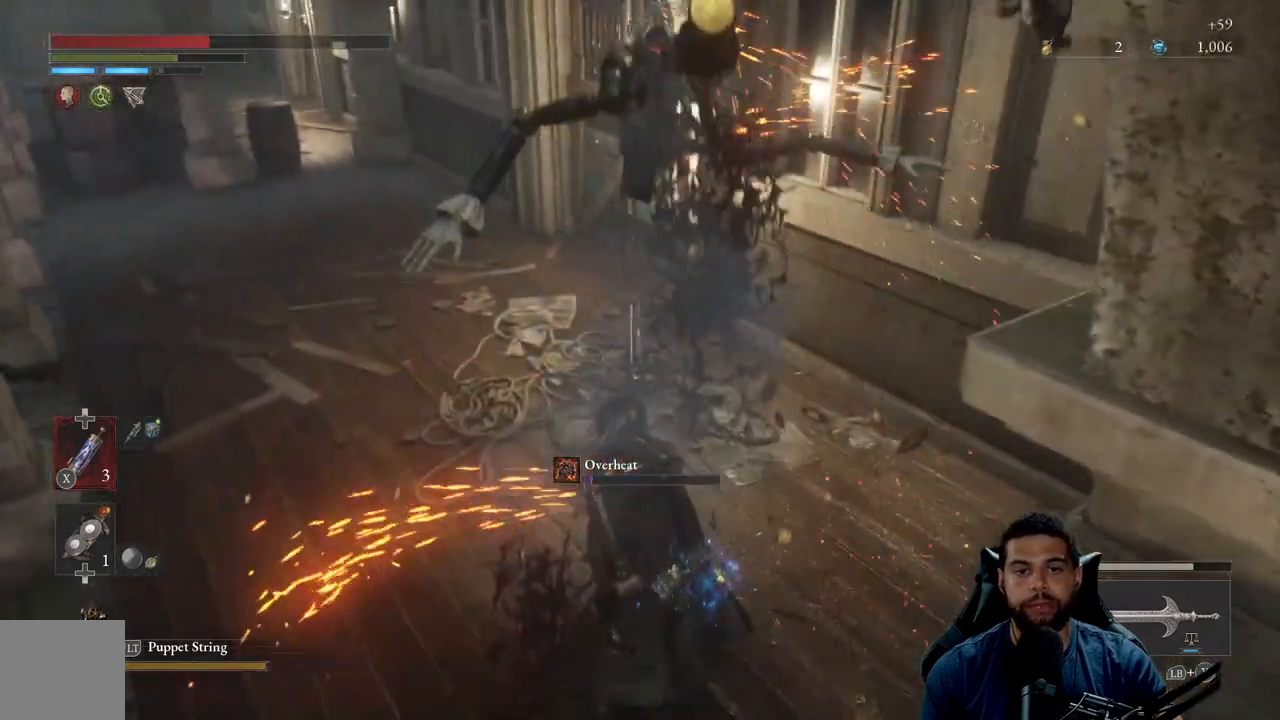
{"buttons": [], "left_stick": "right", "right_stick": "left", "events": [[50, "right_stick", "left"], [183, "left_stick", "right"], [283, "right_stick", "center"], [333, "right_stick", "left"]]}
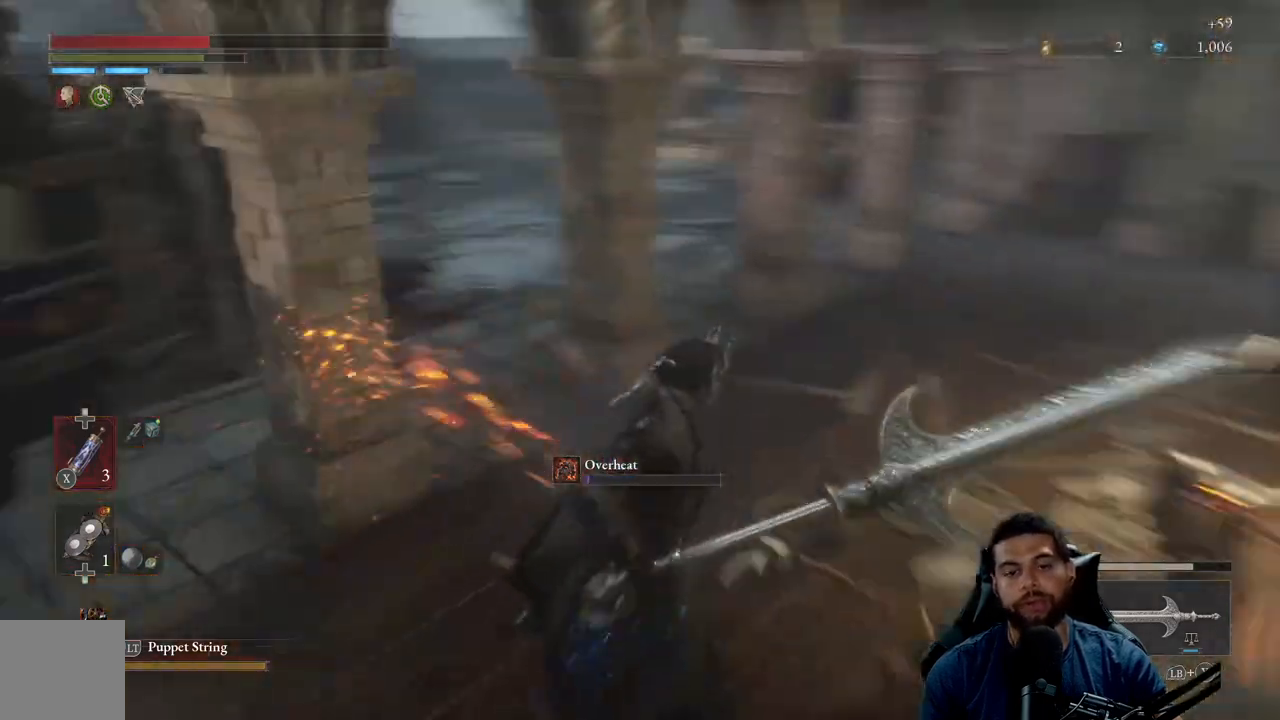
{"buttons": [], "left_stick": "right", "right_stick": "left", "events": [[150, "right_stick", "center"], [400, "right_stick", "left"]]}
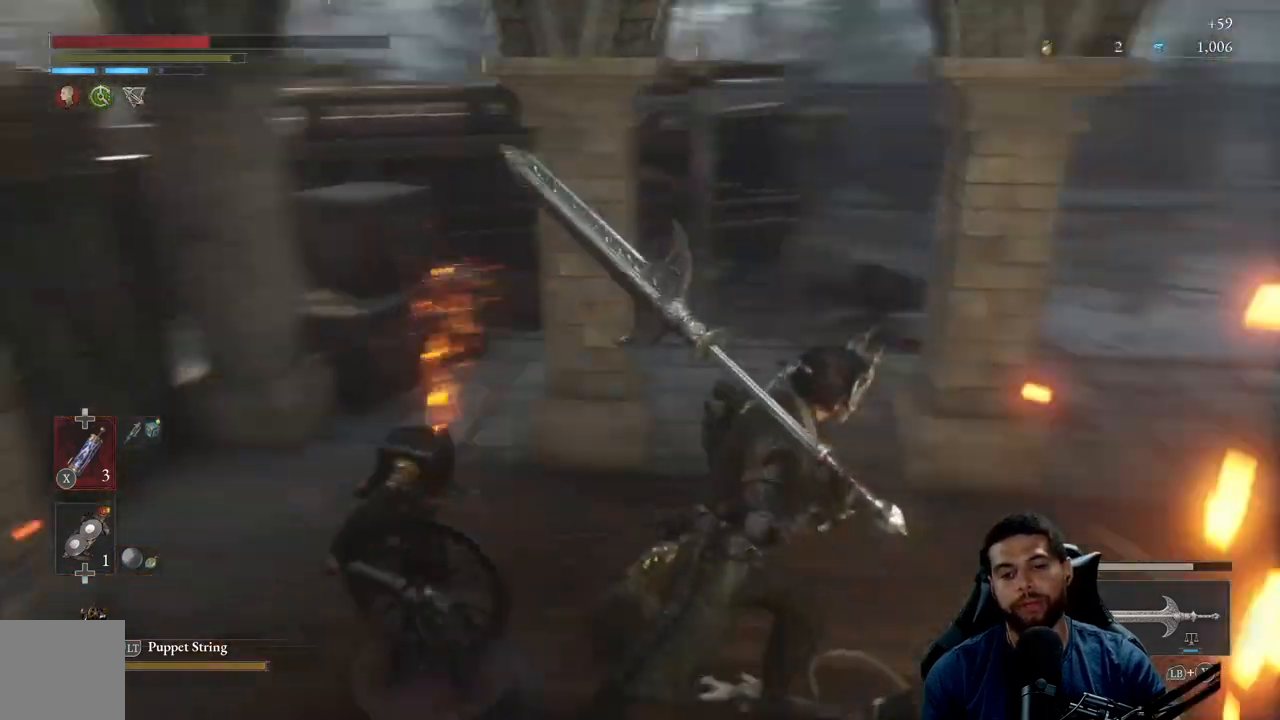
{"buttons": [], "left_stick": "right", "right_stick": "center", "events": [[67, "right_stick", "center"]]}
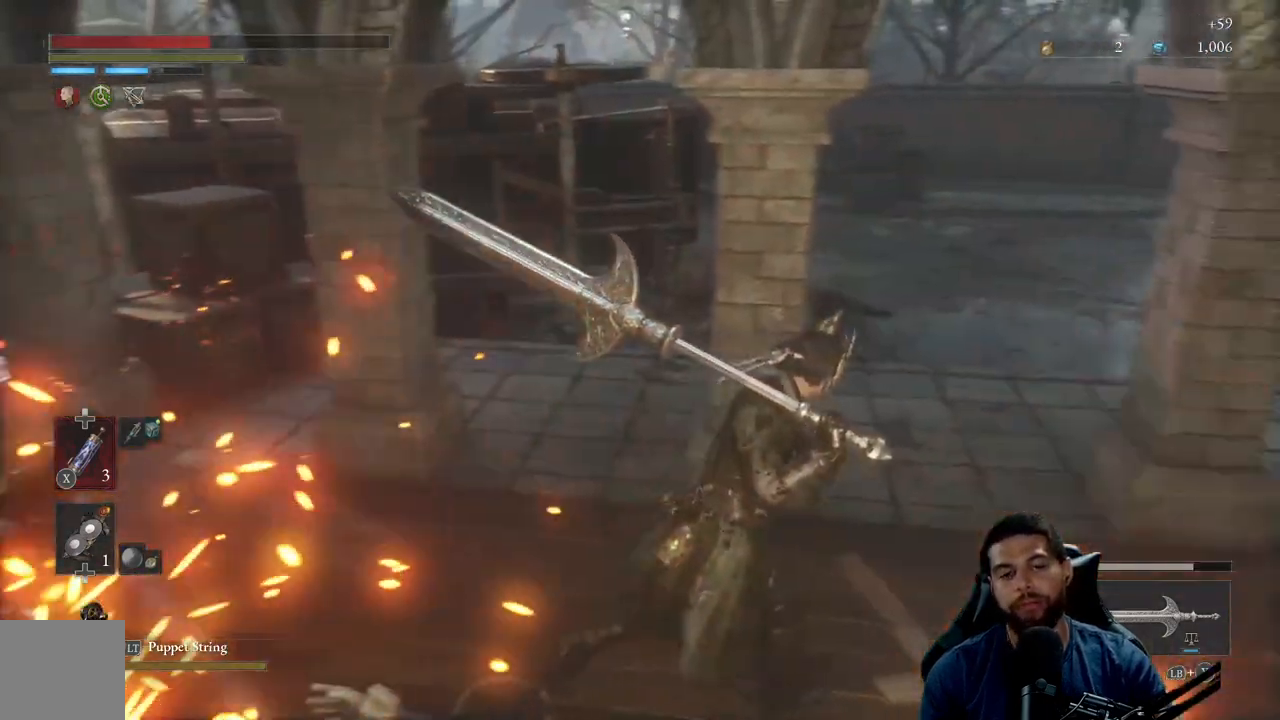
{"buttons": [], "left_stick": "up", "right_stick": "center", "events": [[267, "left_stick", "up-right"], [383, "left_stick", "up"]]}
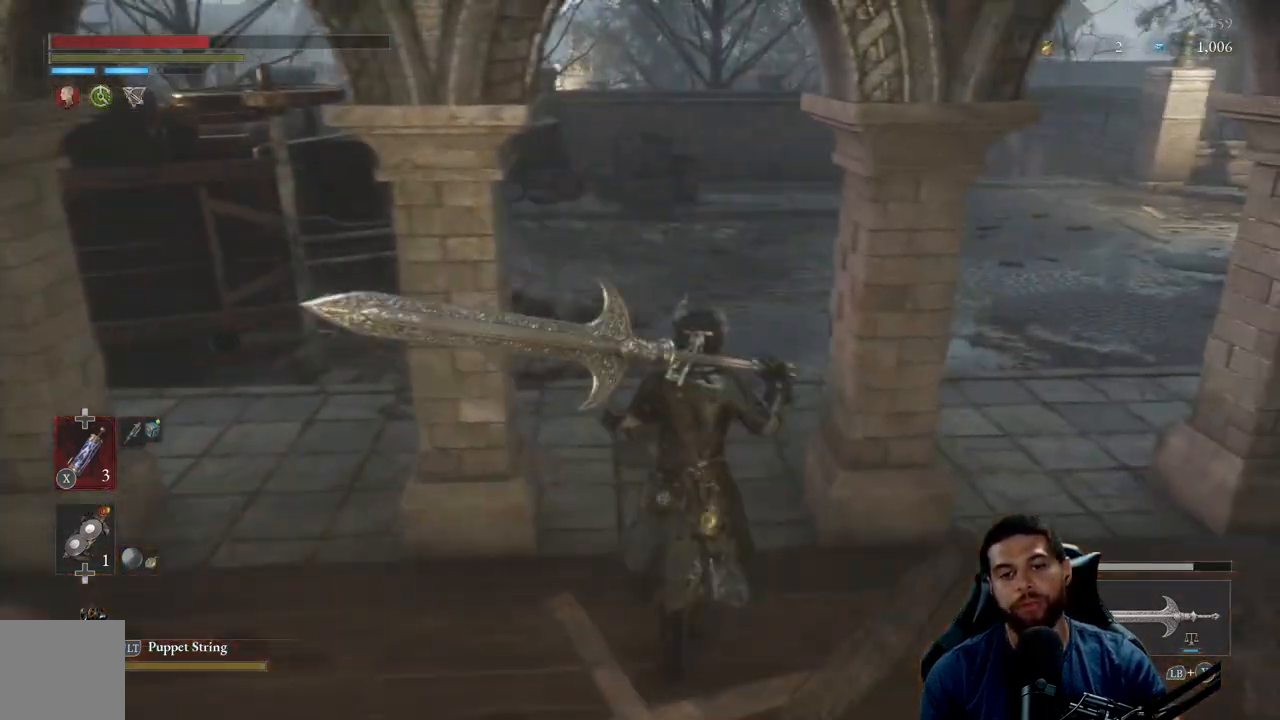
{"buttons": [], "left_stick": "up", "right_stick": "center", "events": []}
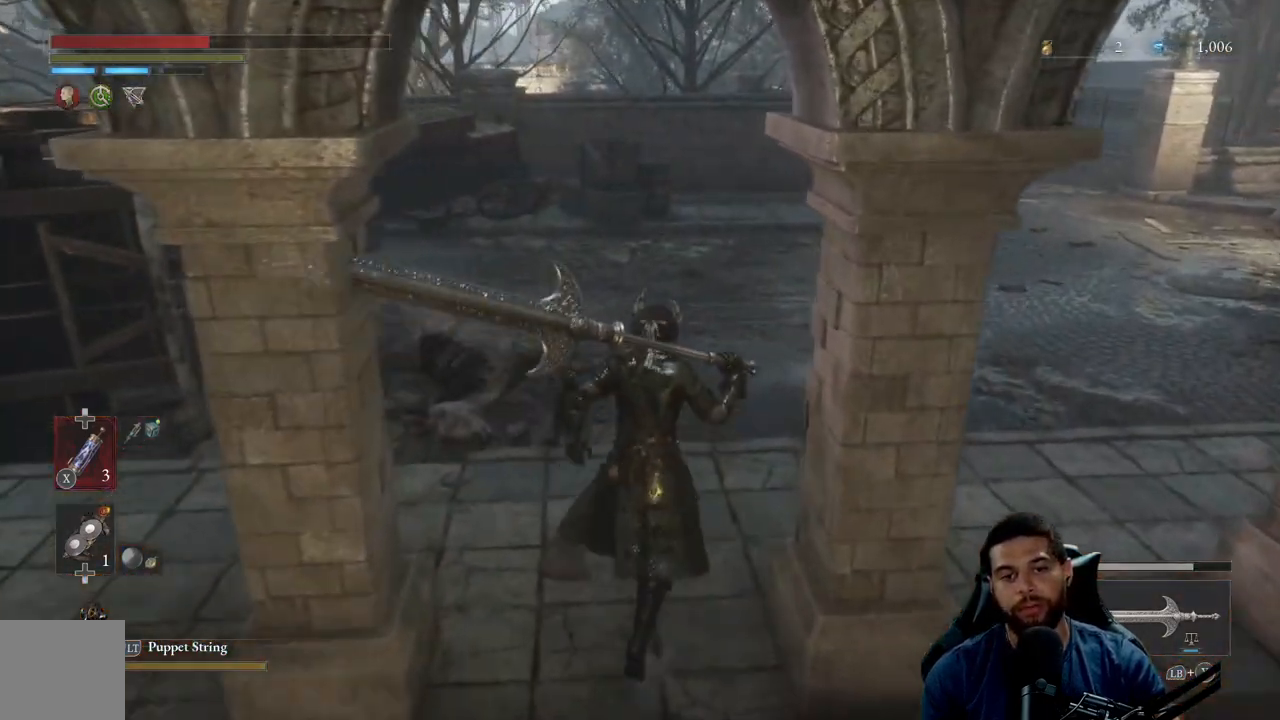
{"buttons": [], "left_stick": "up", "right_stick": "right", "events": [[300, "right_stick", "right"]]}
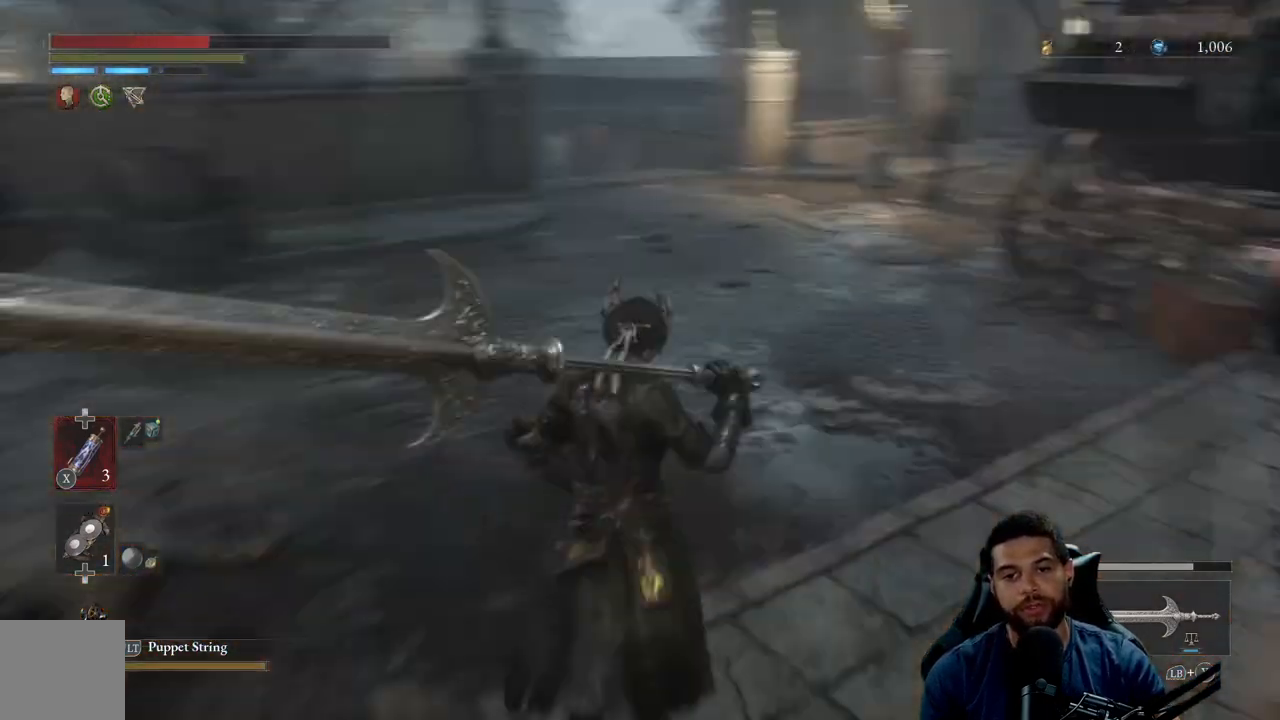
{"buttons": [], "left_stick": "center", "right_stick": "center", "events": [[17, "right_stick", "center"], [450, "left_stick", "center"]]}
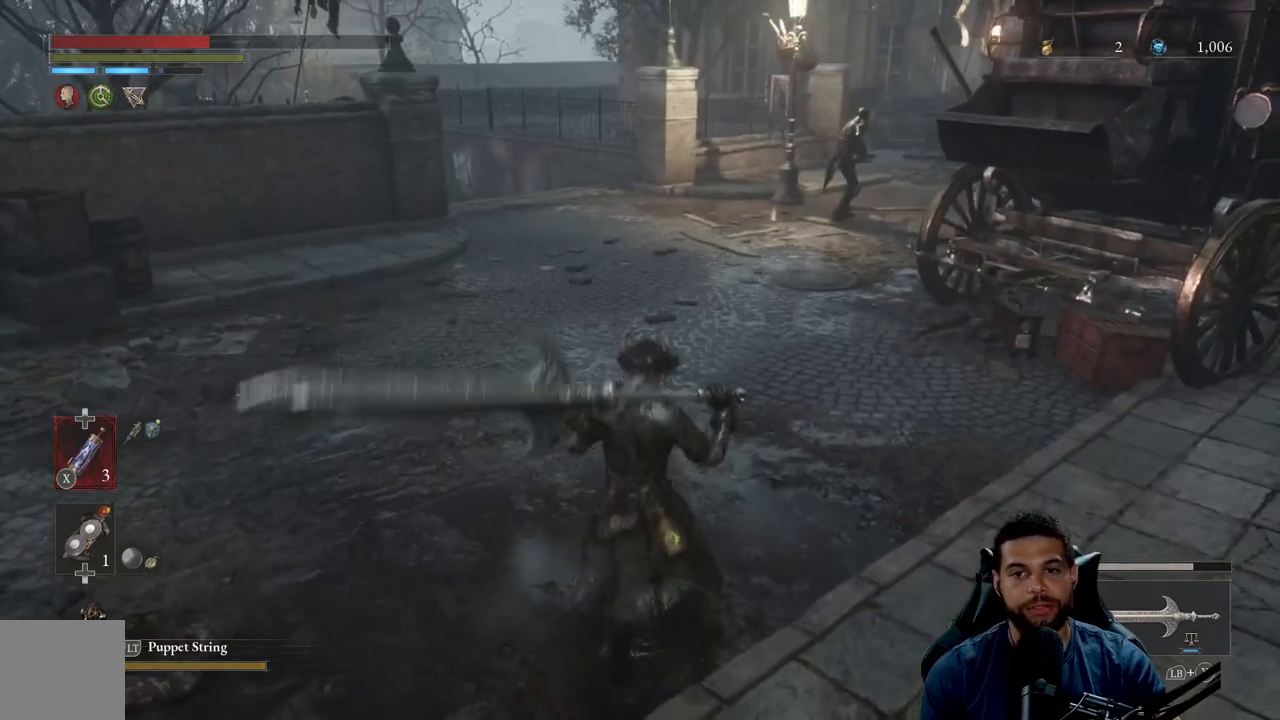
{"buttons": [], "left_stick": "center", "right_stick": "center", "events": []}
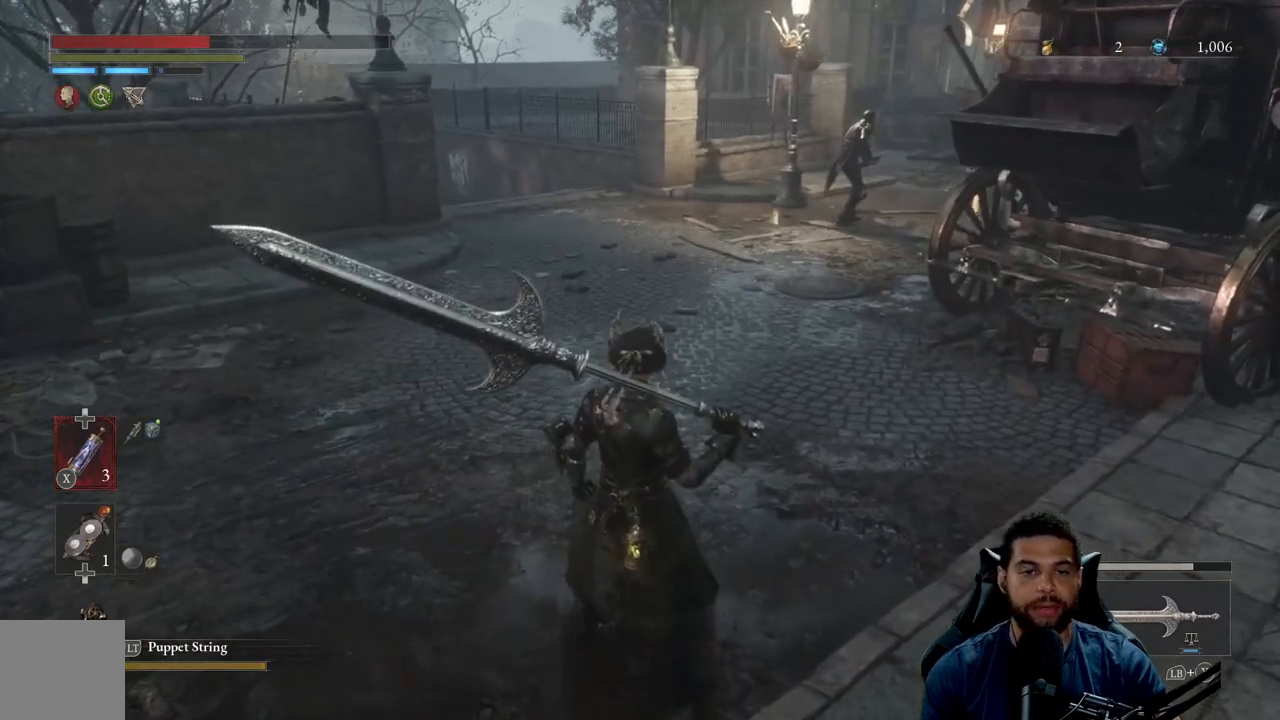
{"buttons": [], "left_stick": "center", "right_stick": "left", "events": [[67, "right_stick", "right"], [233, "right_stick", "center"], [300, "right_stick", "left"]]}
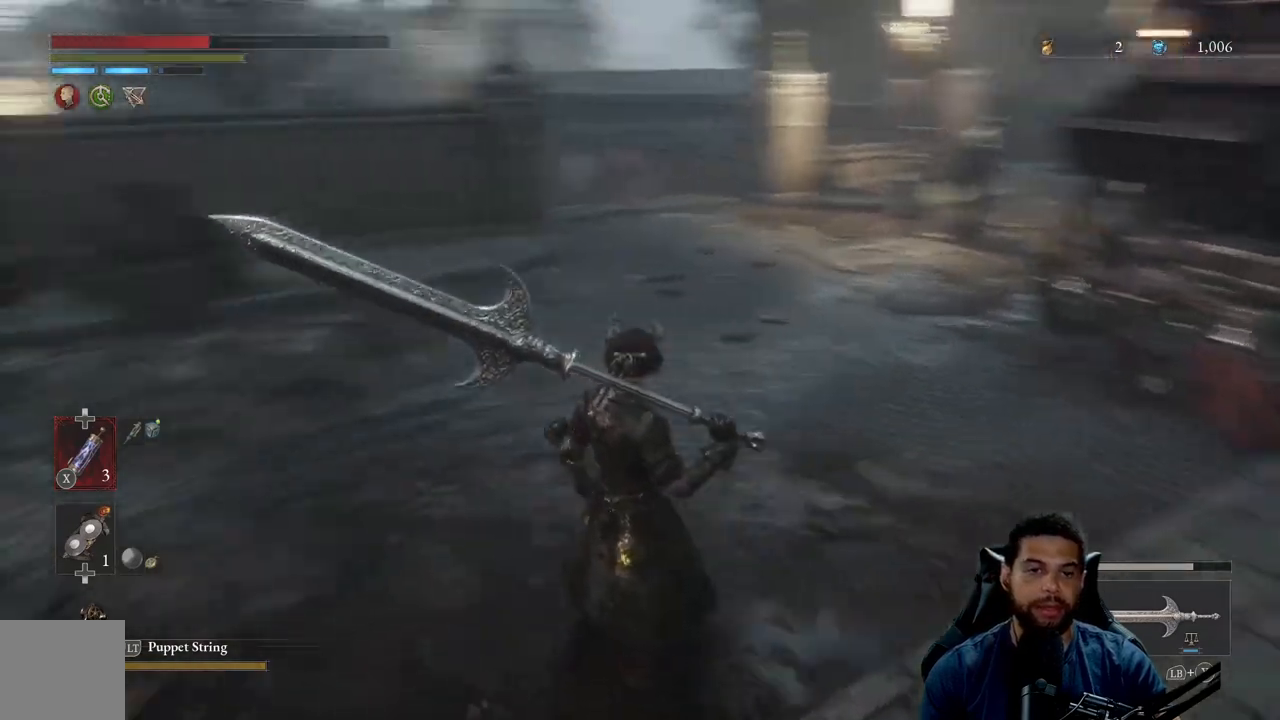
{"buttons": [], "left_stick": "center", "right_stick": "left", "events": []}
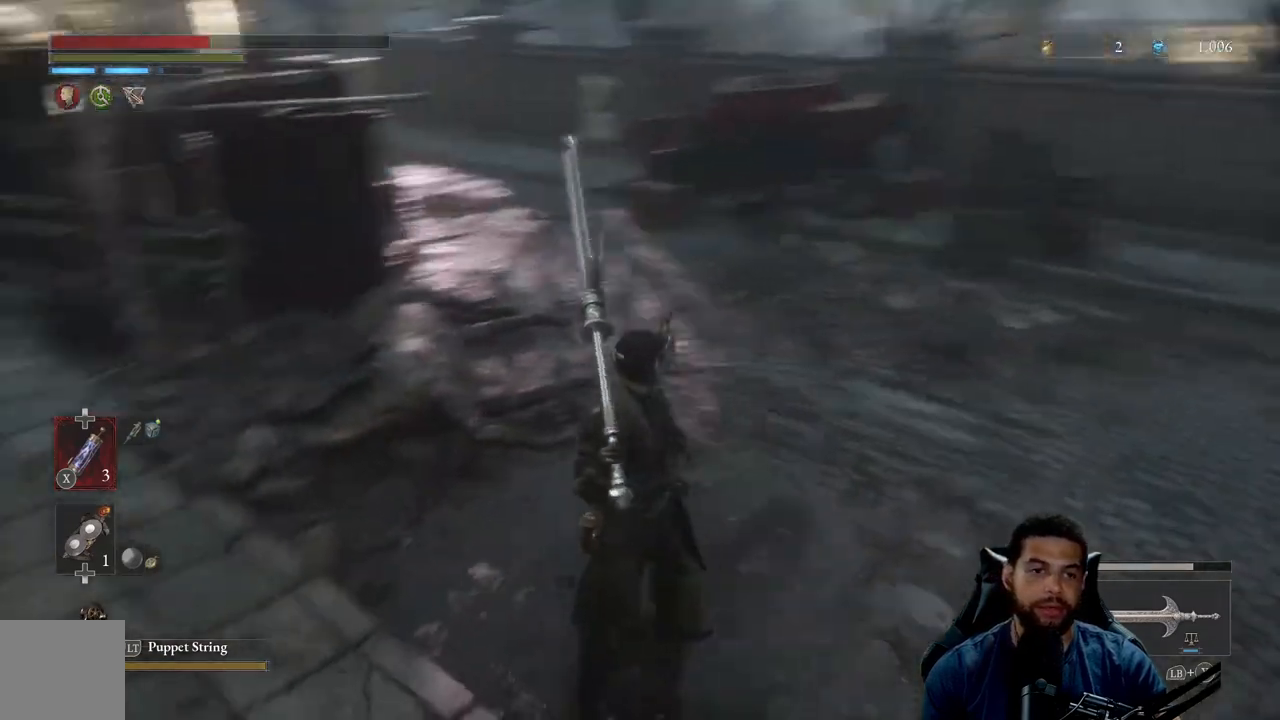
{"buttons": [], "left_stick": "up-right", "right_stick": "right", "events": [[133, "right_stick", "center"], [183, "left_stick", "right"], [483, "right_stick", "right"], [500, "left_stick", "up-right"]]}
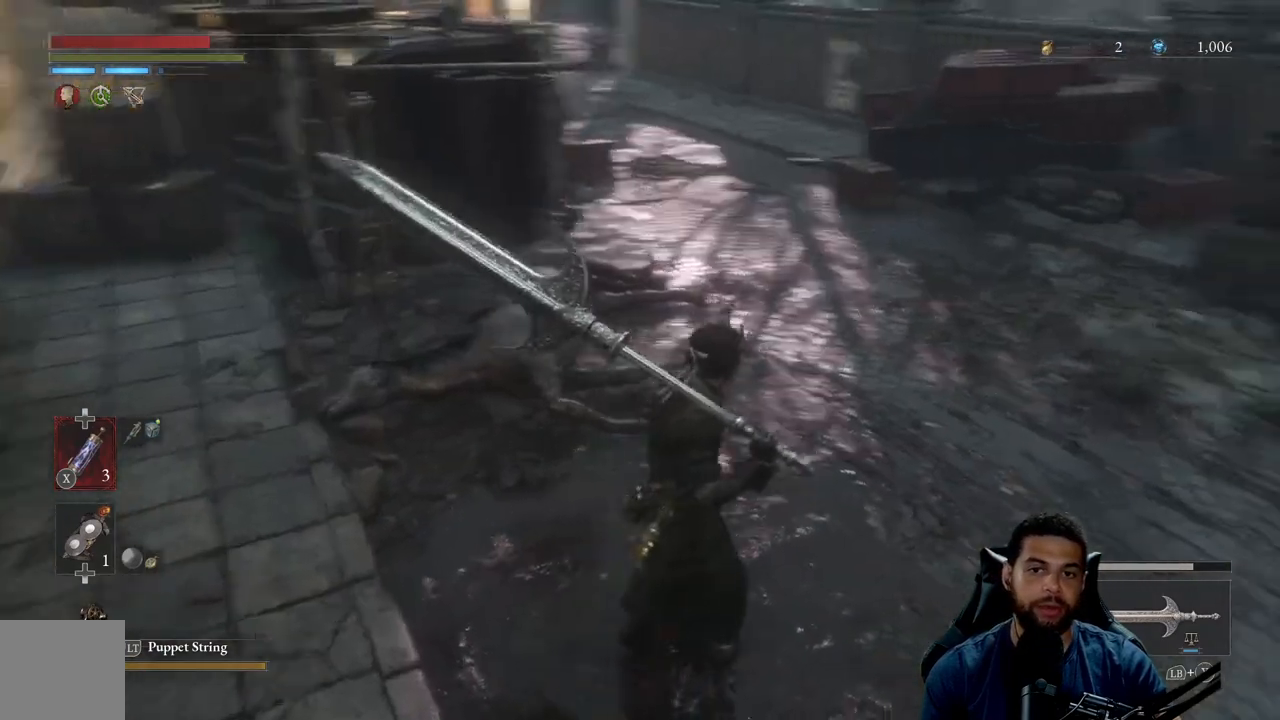
{"buttons": [], "left_stick": "center", "right_stick": "center", "events": [[167, "left_stick", "center"], [467, "right_stick", "center"]]}
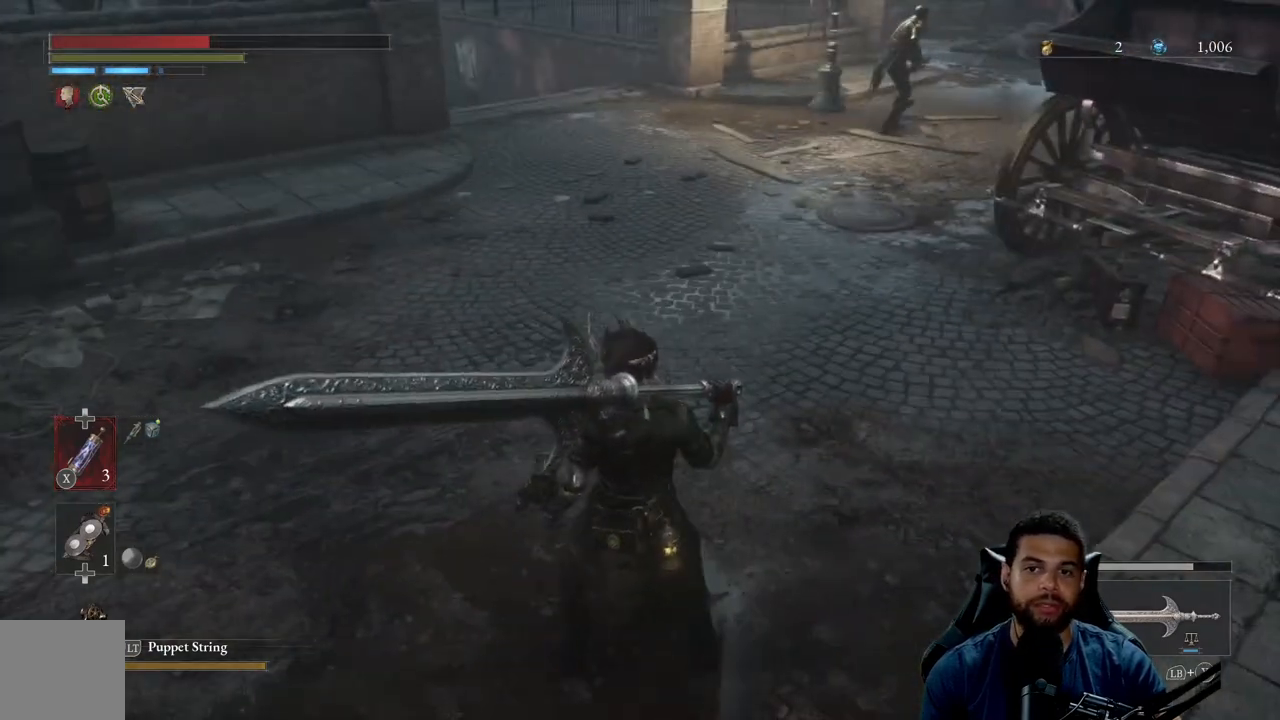
{"buttons": [], "left_stick": "center", "right_stick": "right", "events": [[467, "right_stick", "right"]]}
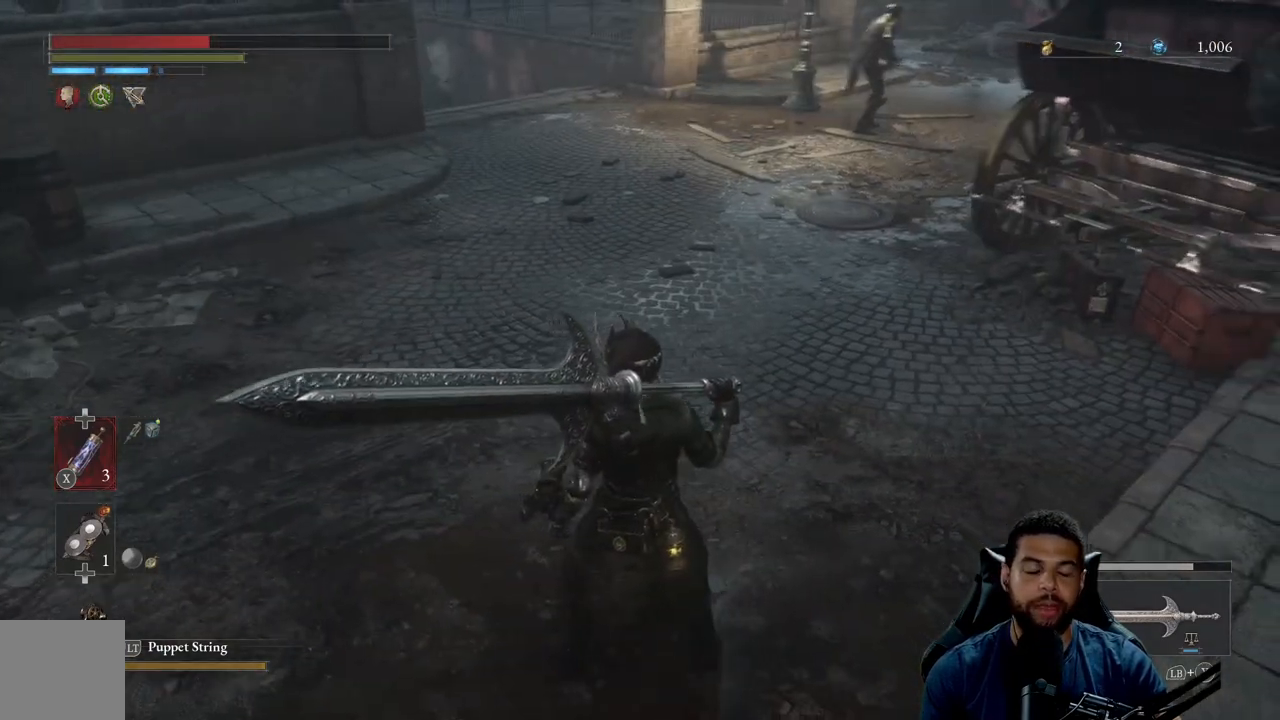
{"buttons": [], "left_stick": "center", "right_stick": "center", "events": [[117, "right_stick", "center"]]}